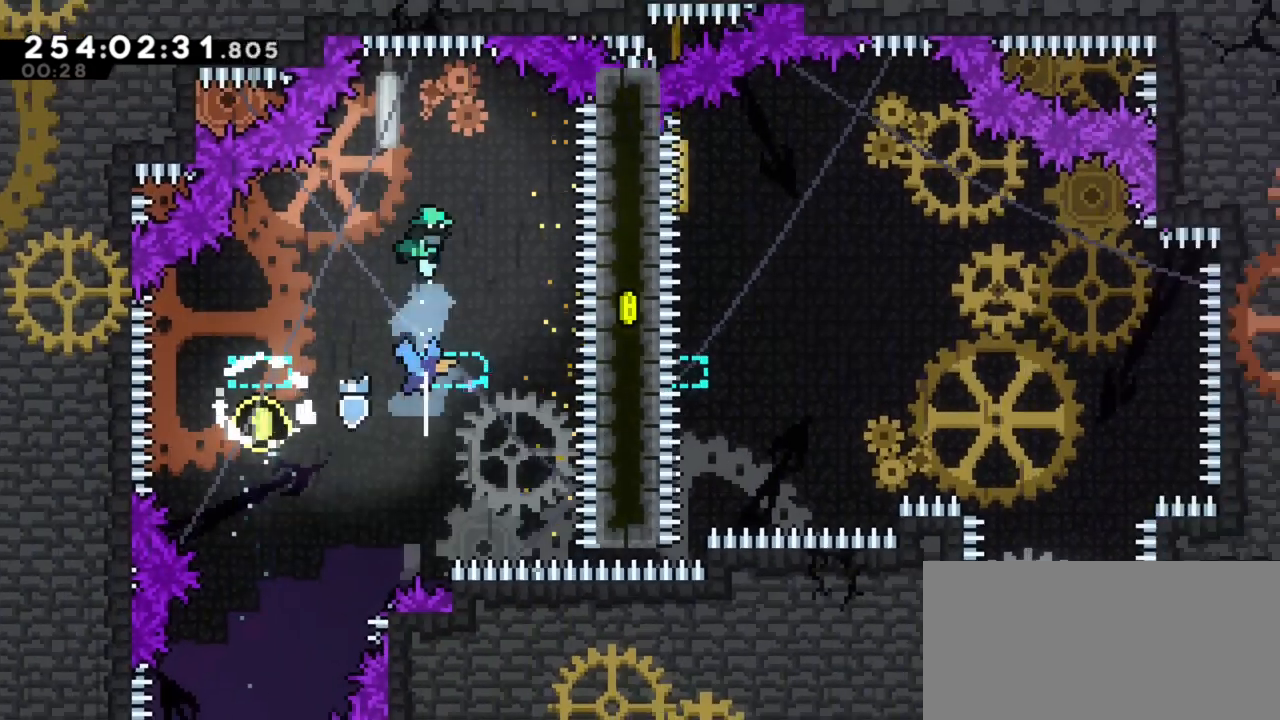
Gameplay with keyboard; each line is a JSON object with the keys held at the frame after it. "events" lists presses ("down") and releases ("up") of "back", "dash", "demo", "down", "grab", "int", "j1", "j2", "j3", "j4", "left", "right" and "up" between this image and that frame as [ms after this image, input, new state], when the widget could be followed in between. No other keys are recorded. Mouse input is not recorded. Key names are as the overlay labels them; some are game actions (e.g. jump) rather than physical keys.
{"keys": [], "events": [[50, "right", "down"], [150, "right", "up"]]}
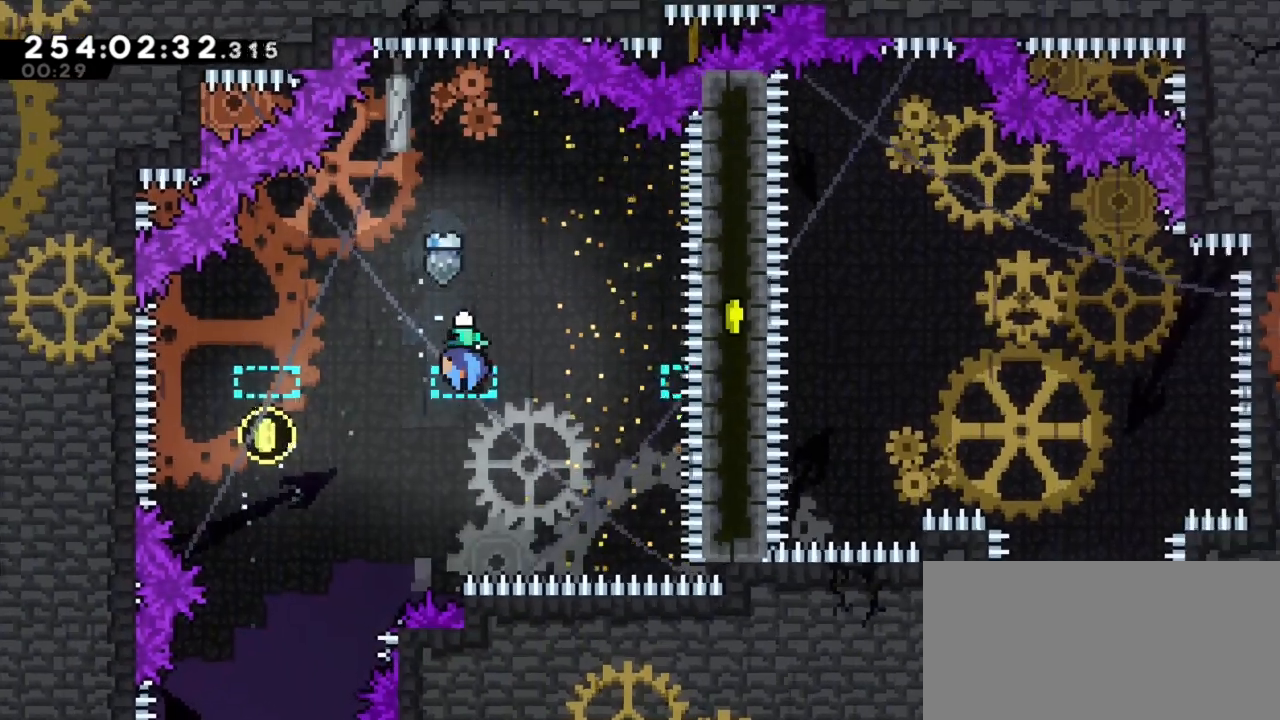
{"keys": ["dash", "up"], "events": [[483, "dash", "down"], [483, "up", "down"]]}
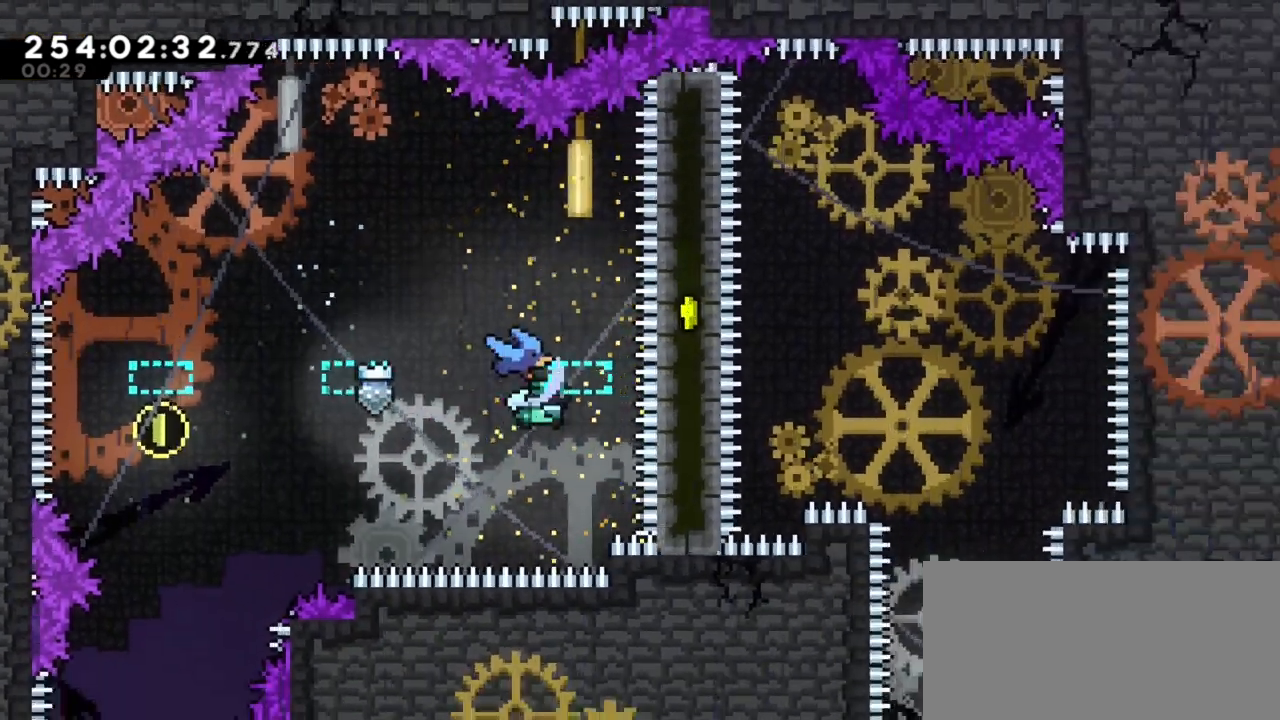
{"keys": [], "events": [[133, "dash", "up"], [183, "up", "up"], [267, "right", "down"], [417, "right", "up"]]}
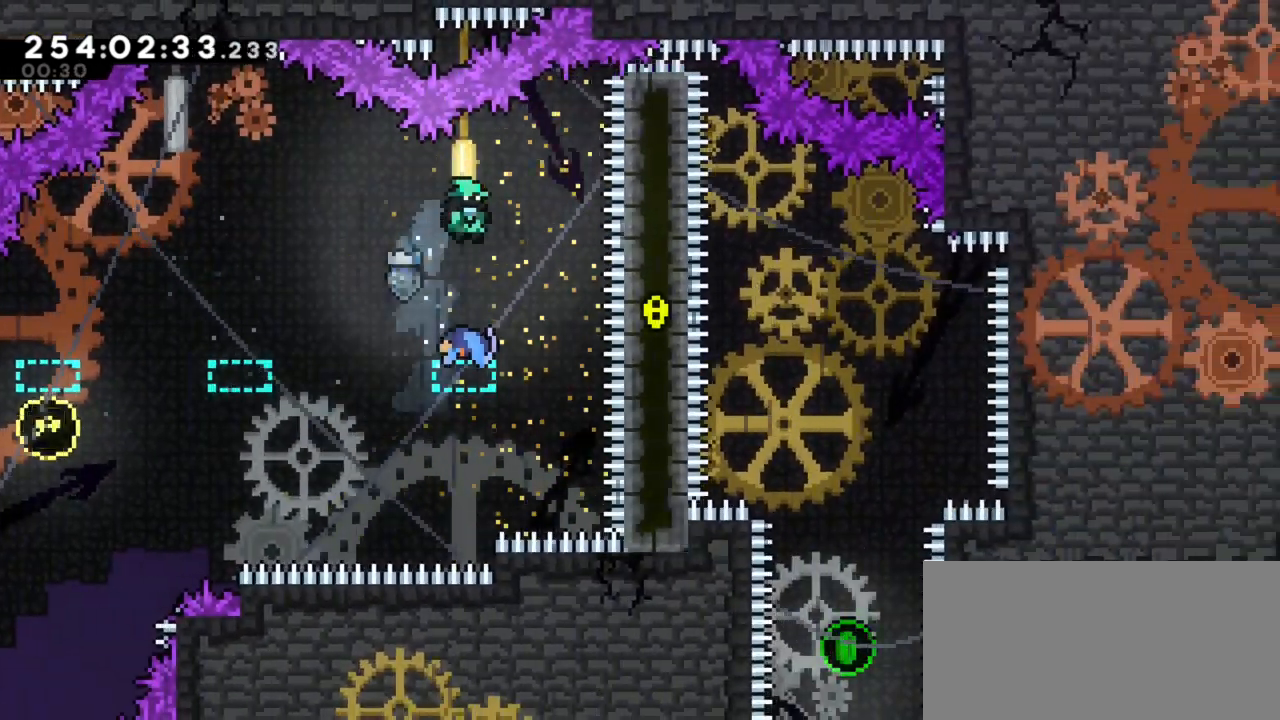
{"keys": [], "events": []}
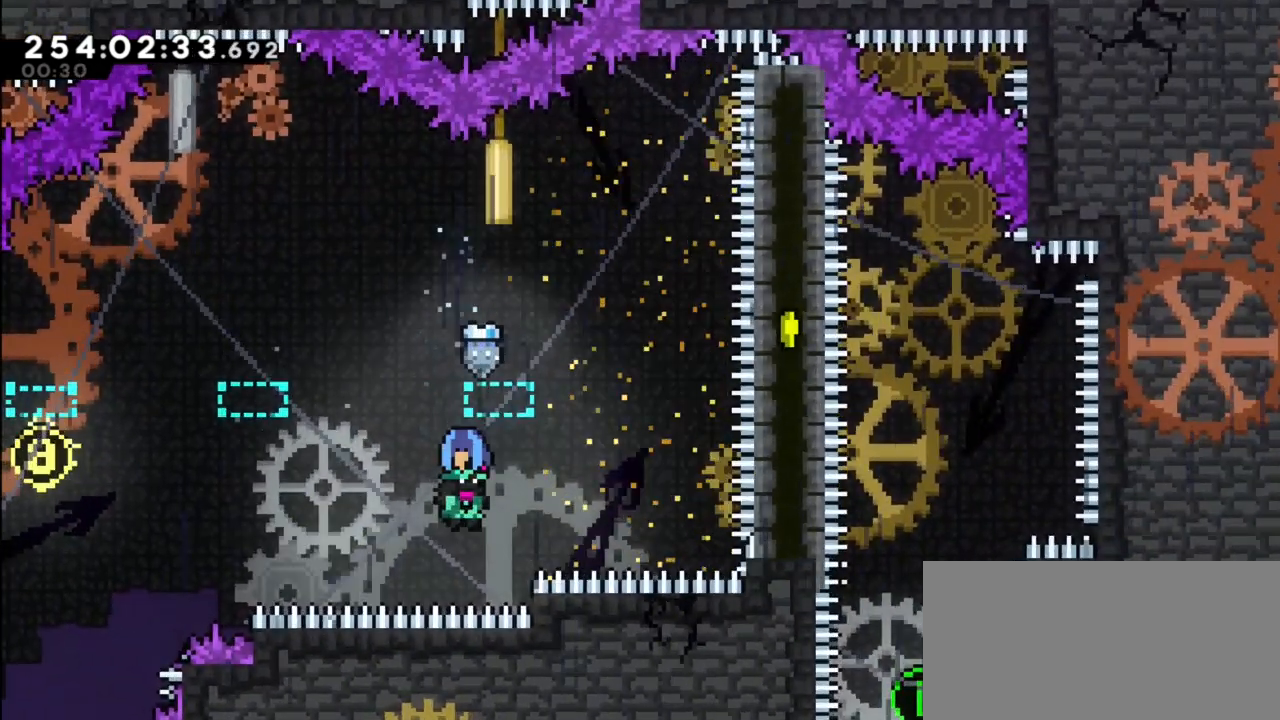
{"keys": [], "events": [[250, "dash", "down"], [250, "up", "down"], [400, "dash", "up"], [450, "up", "up"]]}
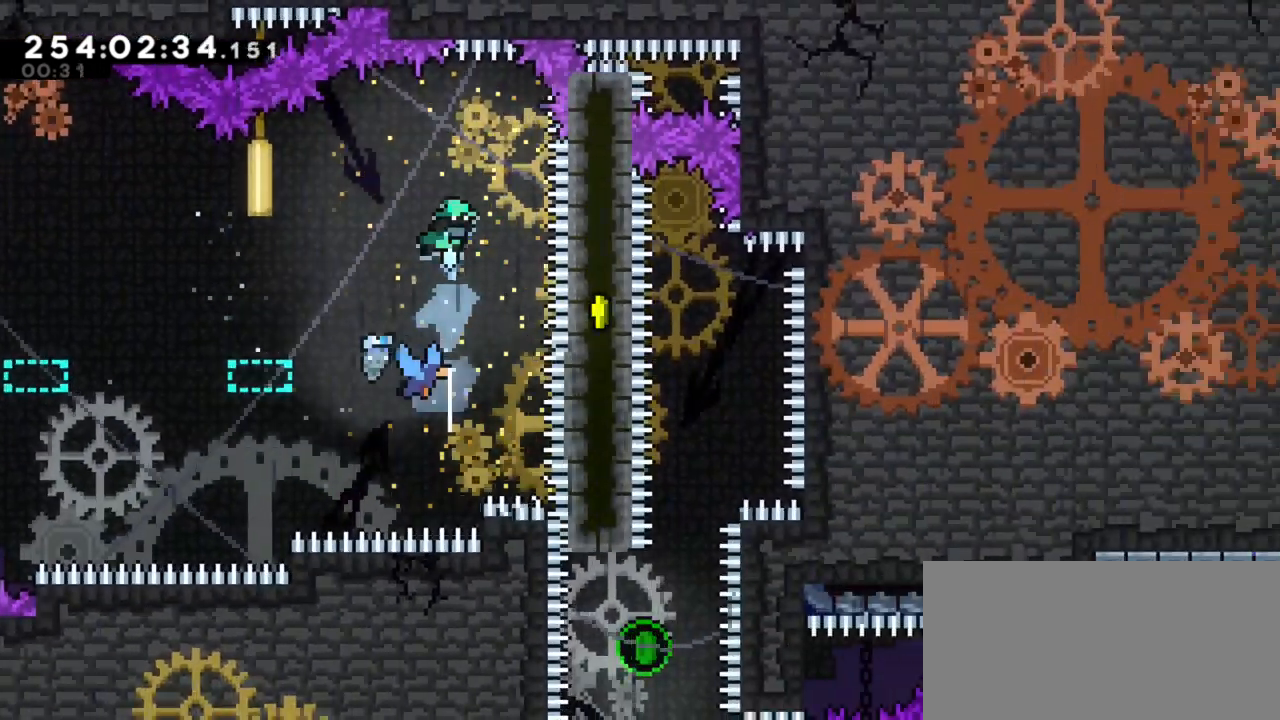
{"keys": [], "events": [[83, "right", "down"], [467, "right", "up"]]}
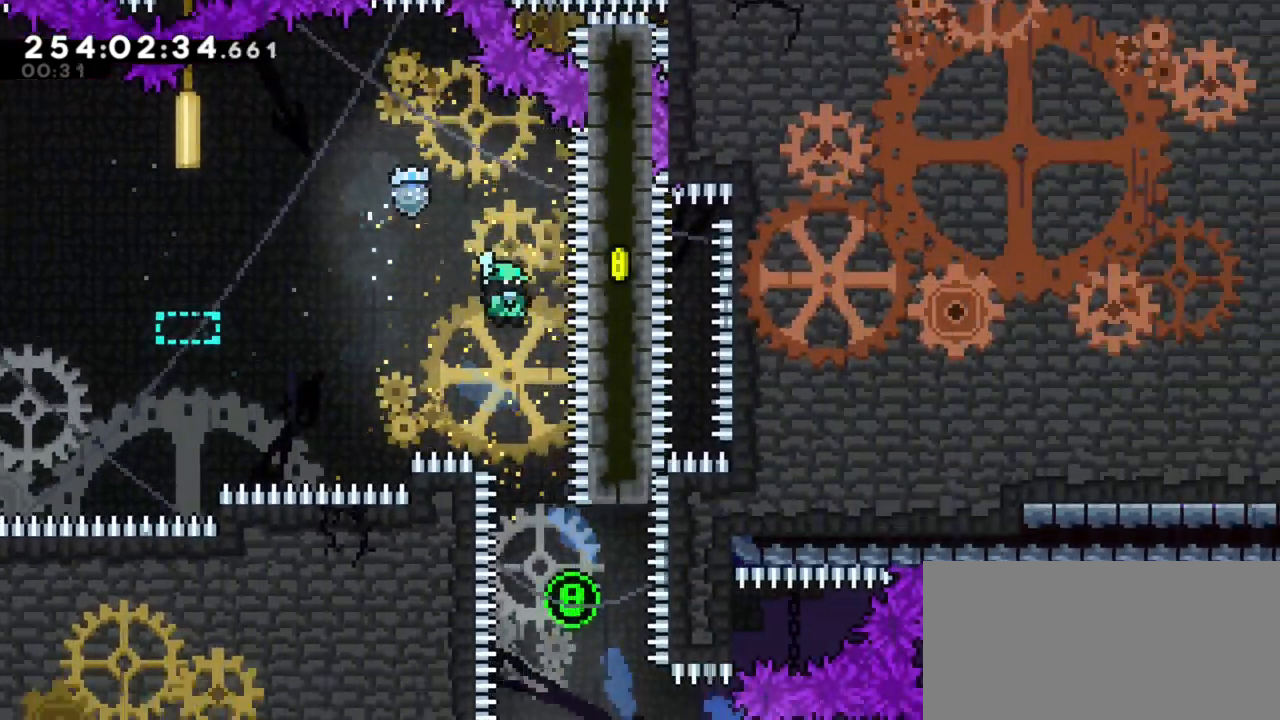
{"keys": [], "events": [[150, "right", "down"], [283, "right", "up"]]}
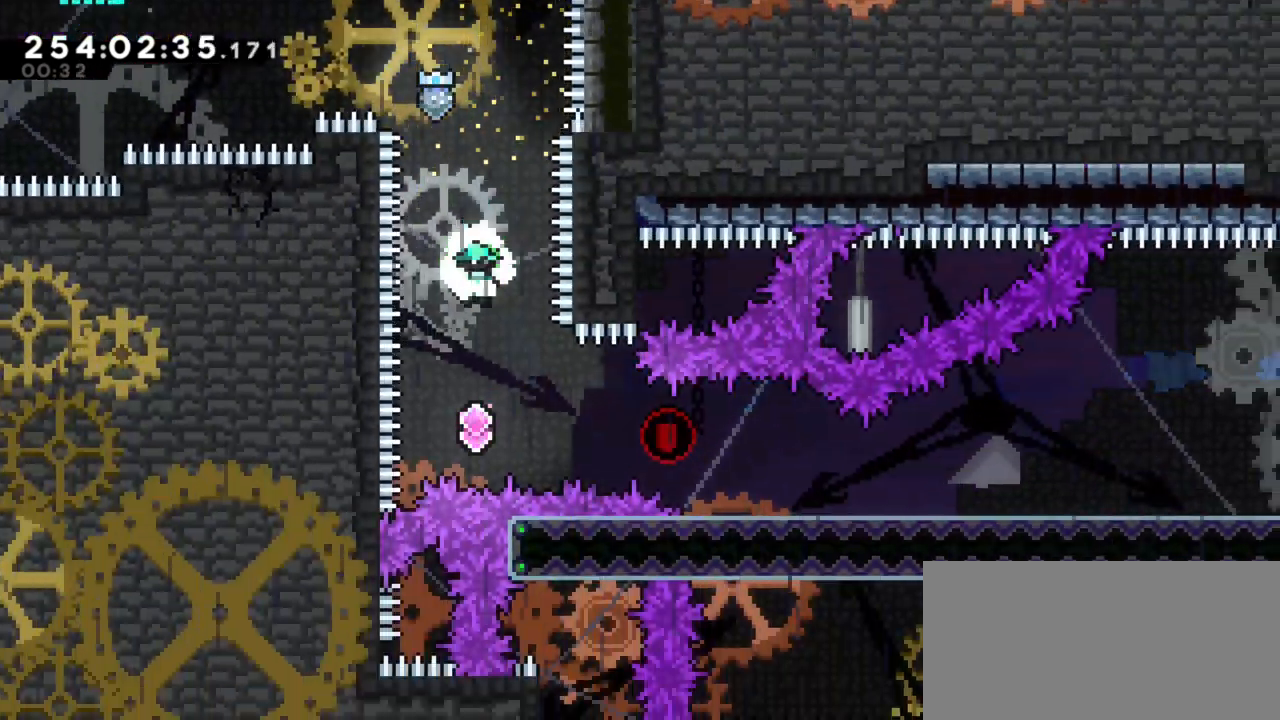
{"keys": ["right"], "events": [[117, "right", "down"], [300, "dash", "down"], [483, "dash", "up"]]}
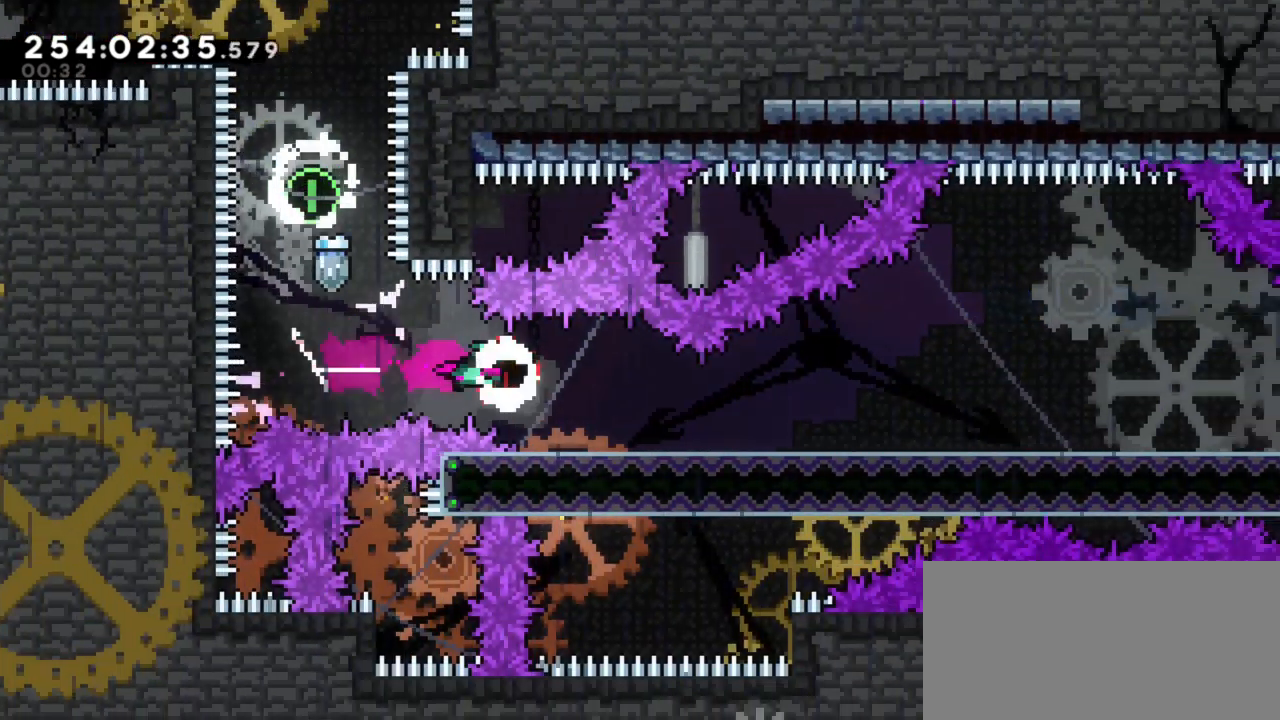
{"keys": ["down", "right"], "events": [[33, "down", "down"], [83, "dash", "down"], [183, "dash", "up"], [267, "j1", "down"], [367, "dash", "down"], [417, "j1", "up"], [467, "dash", "up"]]}
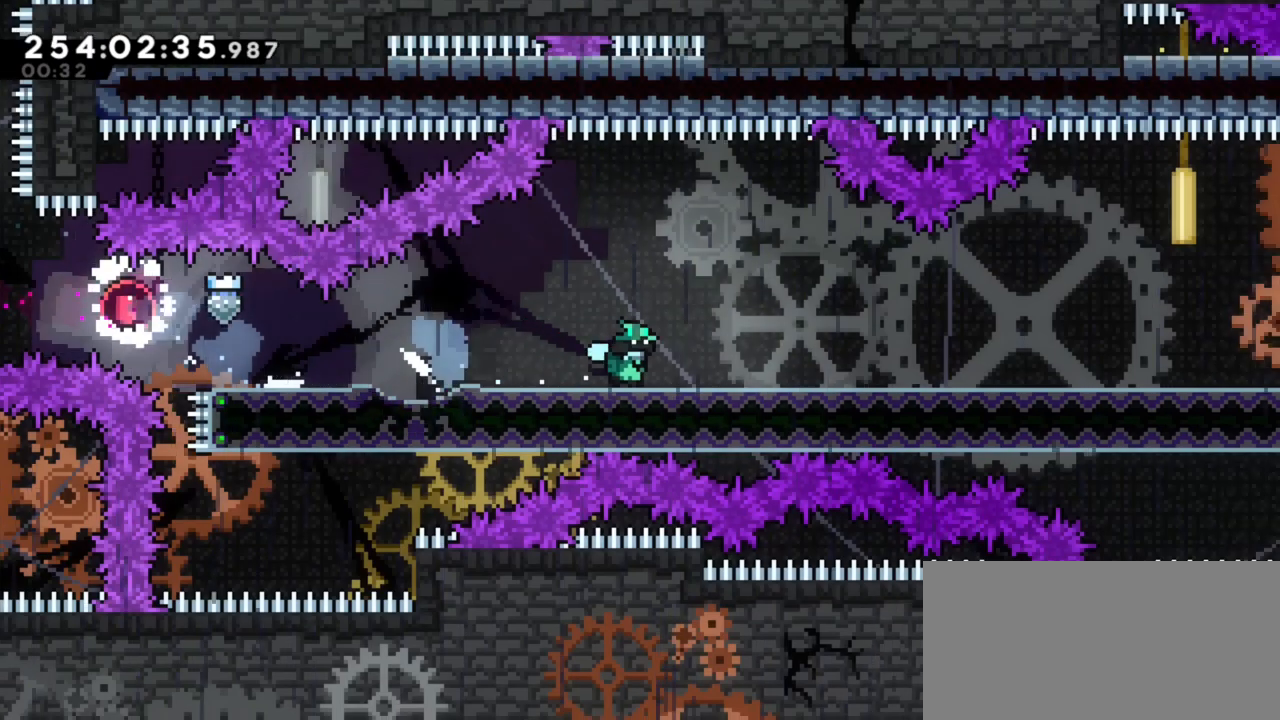
{"keys": ["dash", "down", "right"], "events": [[50, "j1", "down"], [150, "dash", "down"], [200, "j1", "up"], [233, "dash", "up"], [333, "j1", "down"], [433, "dash", "down"], [467, "j1", "up"]]}
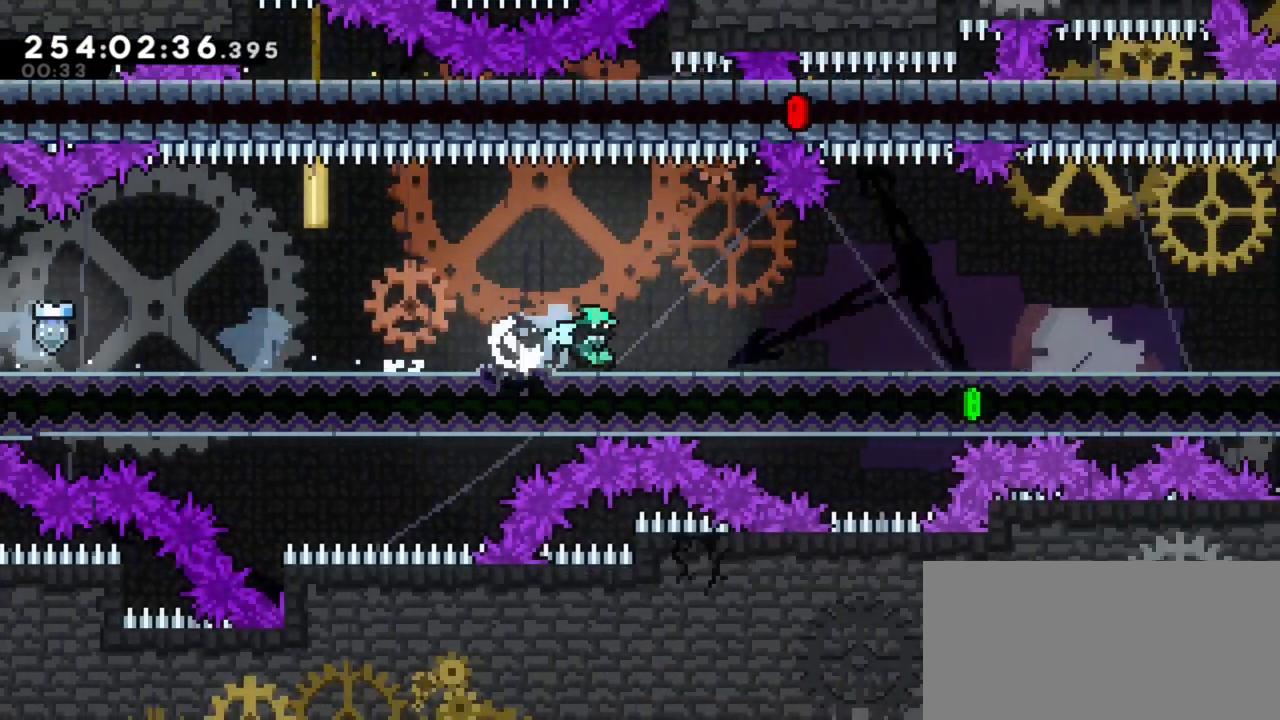
{"keys": ["down", "j1", "right"], "events": [[67, "dash", "up"], [167, "j1", "down"], [250, "dash", "down"], [300, "j1", "up"], [350, "dash", "up"], [450, "j1", "down"]]}
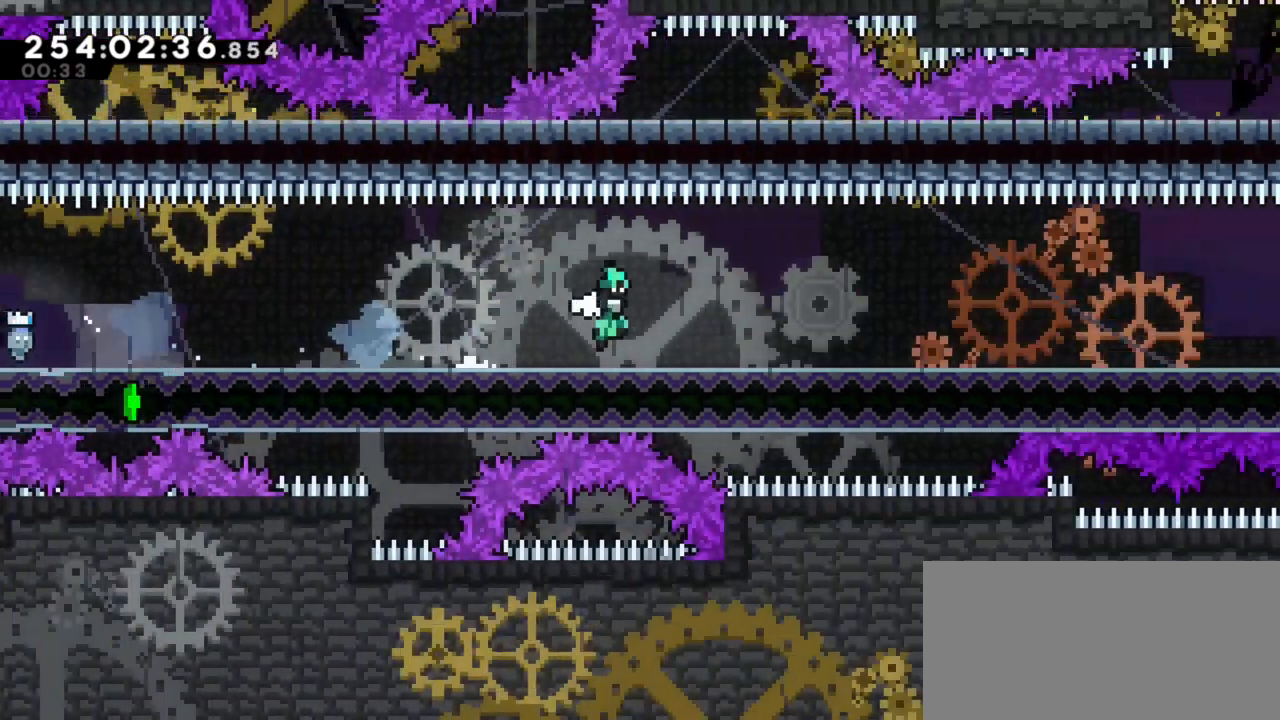
{"keys": ["down", "right"], "events": [[33, "dash", "down"], [133, "j1", "up"], [217, "dash", "up"], [267, "j1", "down"], [367, "dash", "down"], [467, "j1", "up"], [500, "dash", "up"]]}
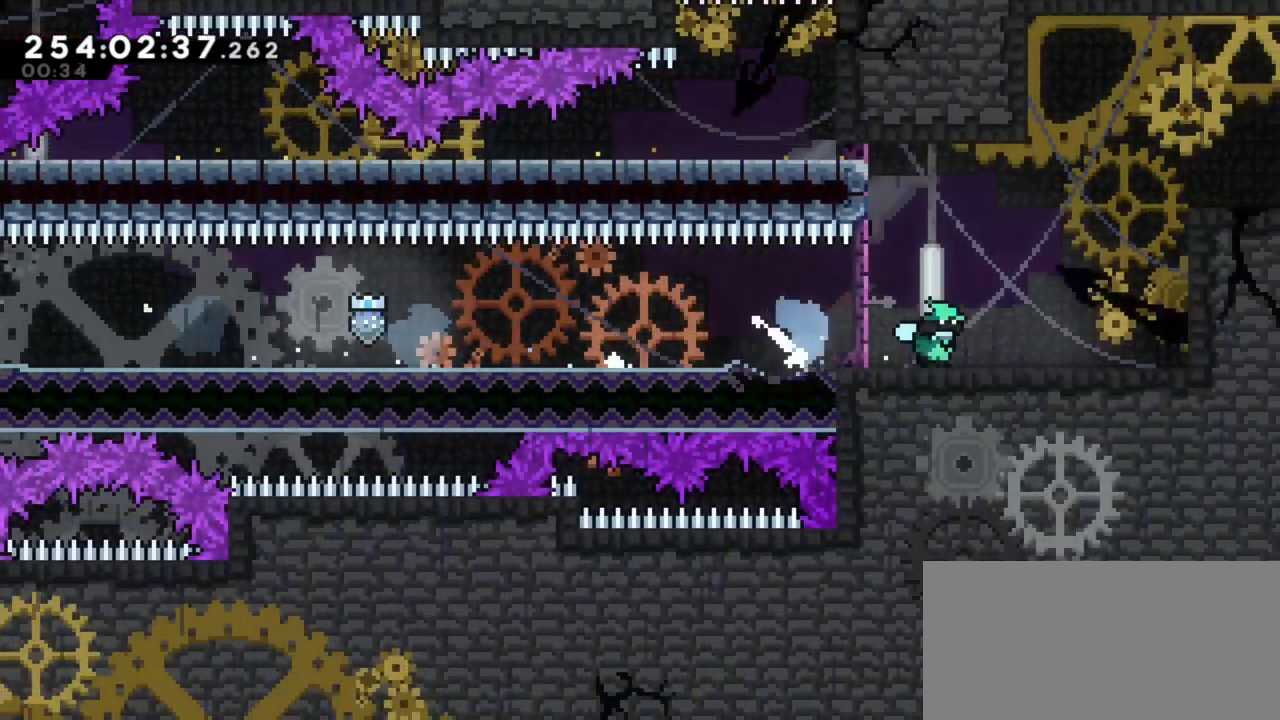
{"keys": ["grab", "j1", "right"], "events": [[50, "down", "up"], [100, "j1", "down"], [200, "grab", "down"], [233, "j1", "up"], [333, "j1", "down"], [433, "j1", "up"], [467, "j1", "down"]]}
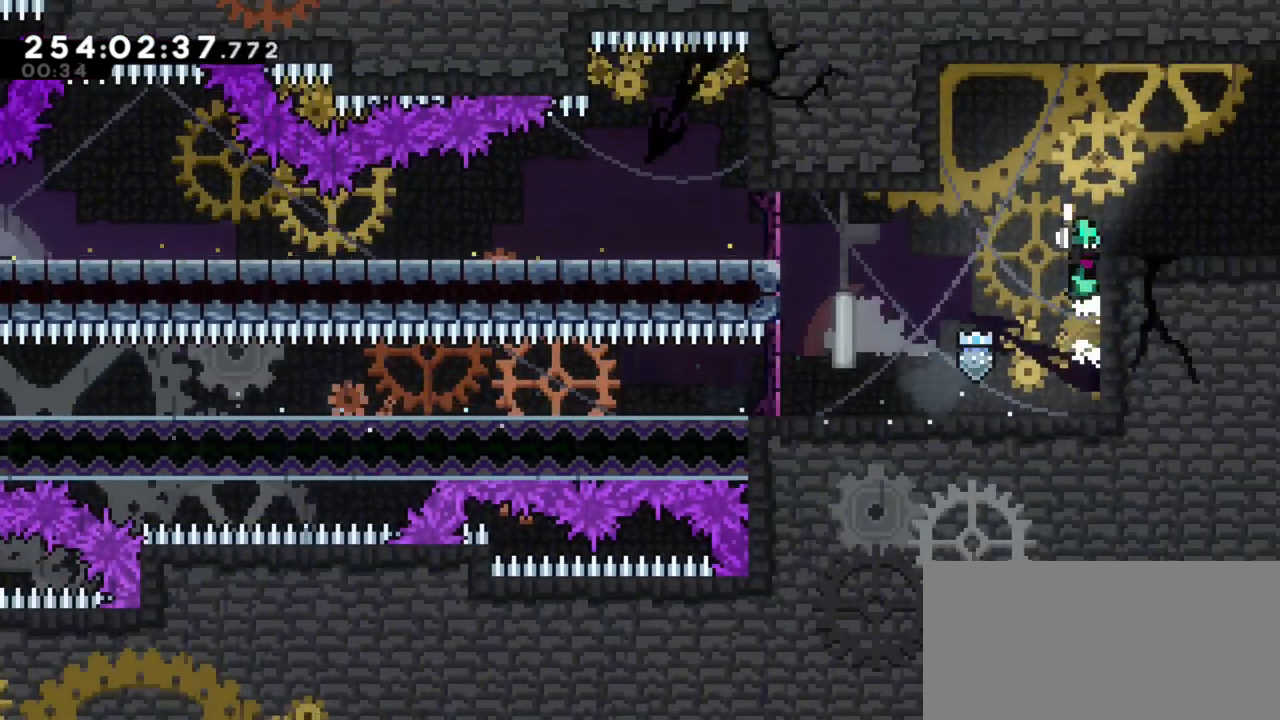
{"keys": ["right"], "events": [[167, "grab", "up"], [167, "j1", "up"], [400, "dash", "down"], [483, "dash", "up"]]}
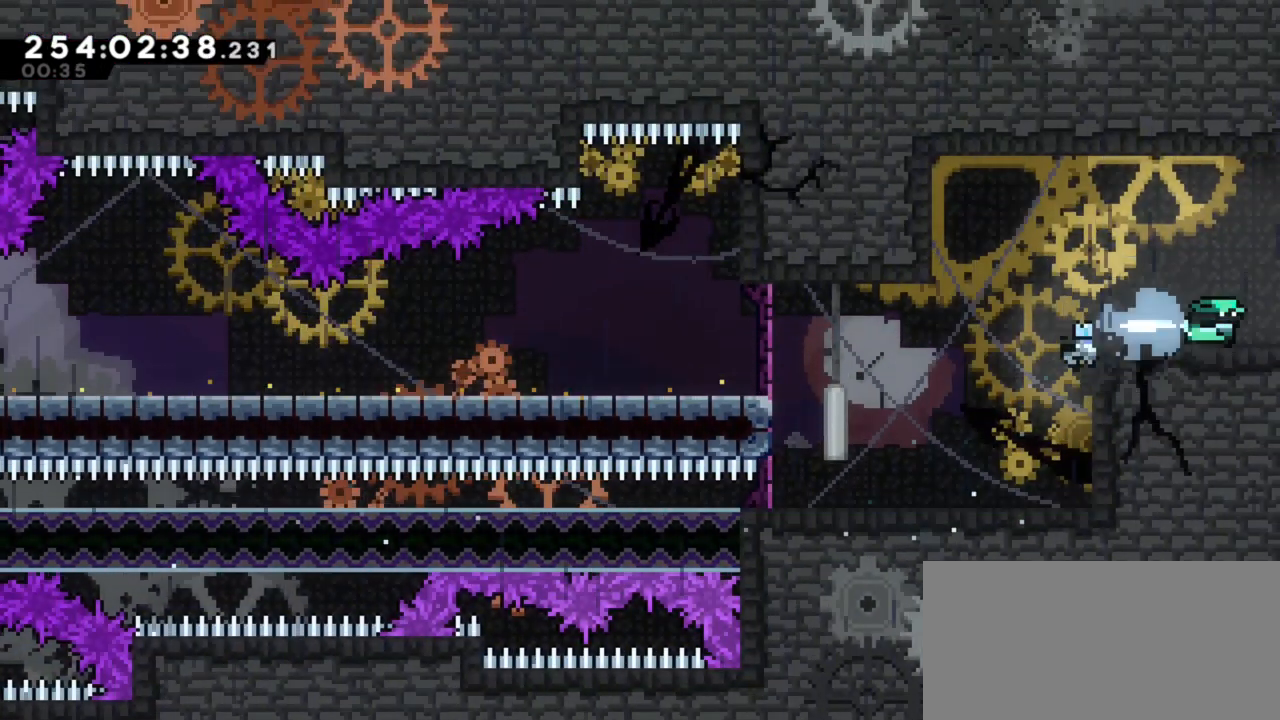
{"keys": ["right"], "events": []}
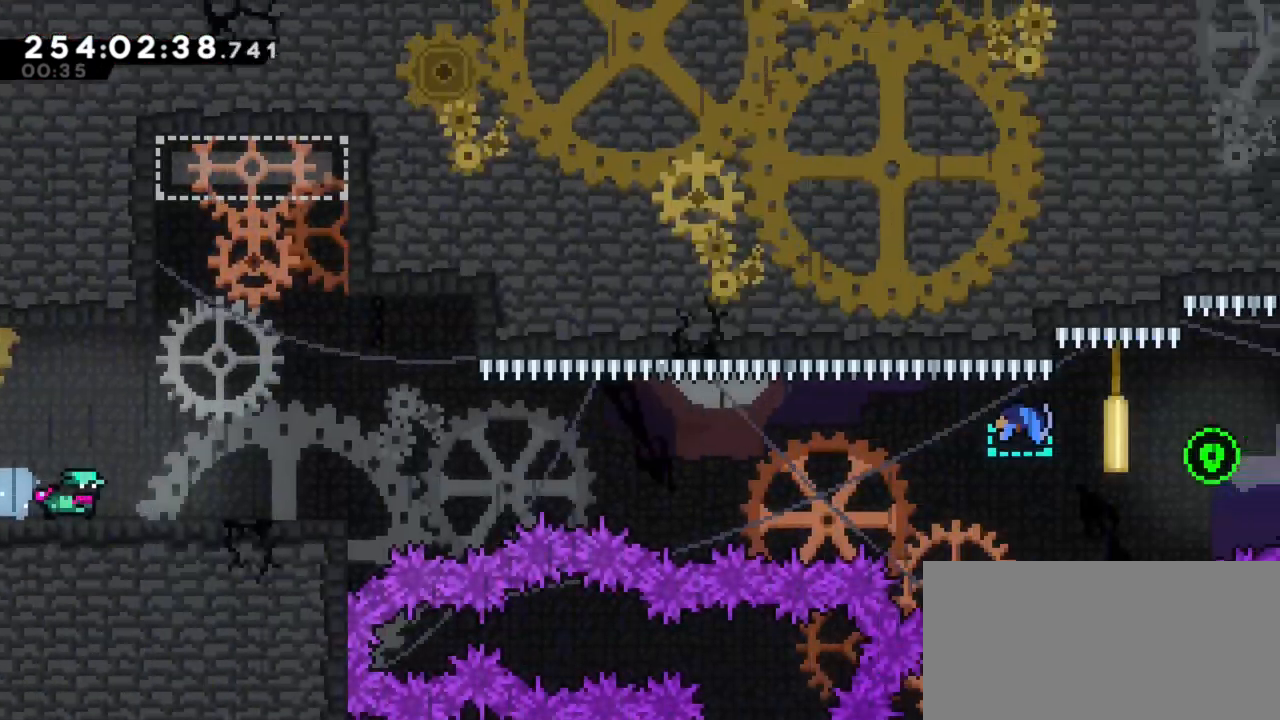
{"keys": ["down", "right"], "events": [[467, "down", "down"]]}
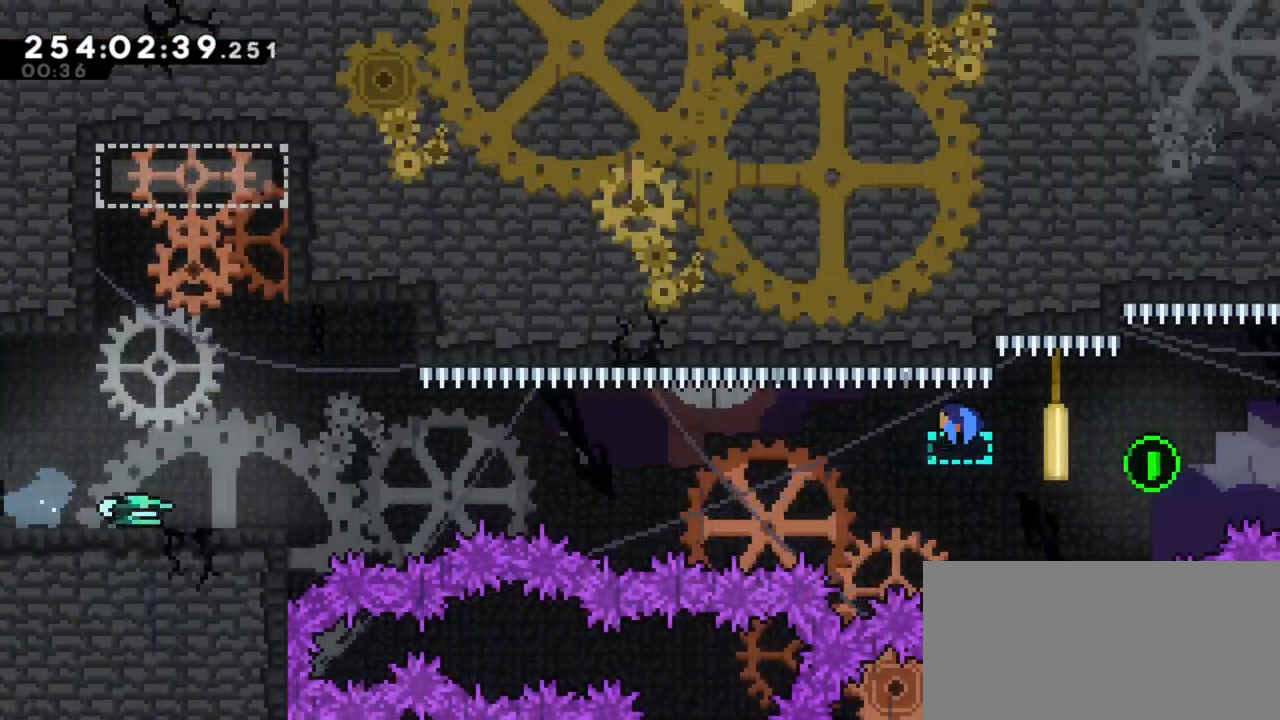
{"keys": ["j1", "right"], "events": [[17, "dash", "down"], [117, "dash", "up"], [167, "down", "up"], [200, "j1", "down"]]}
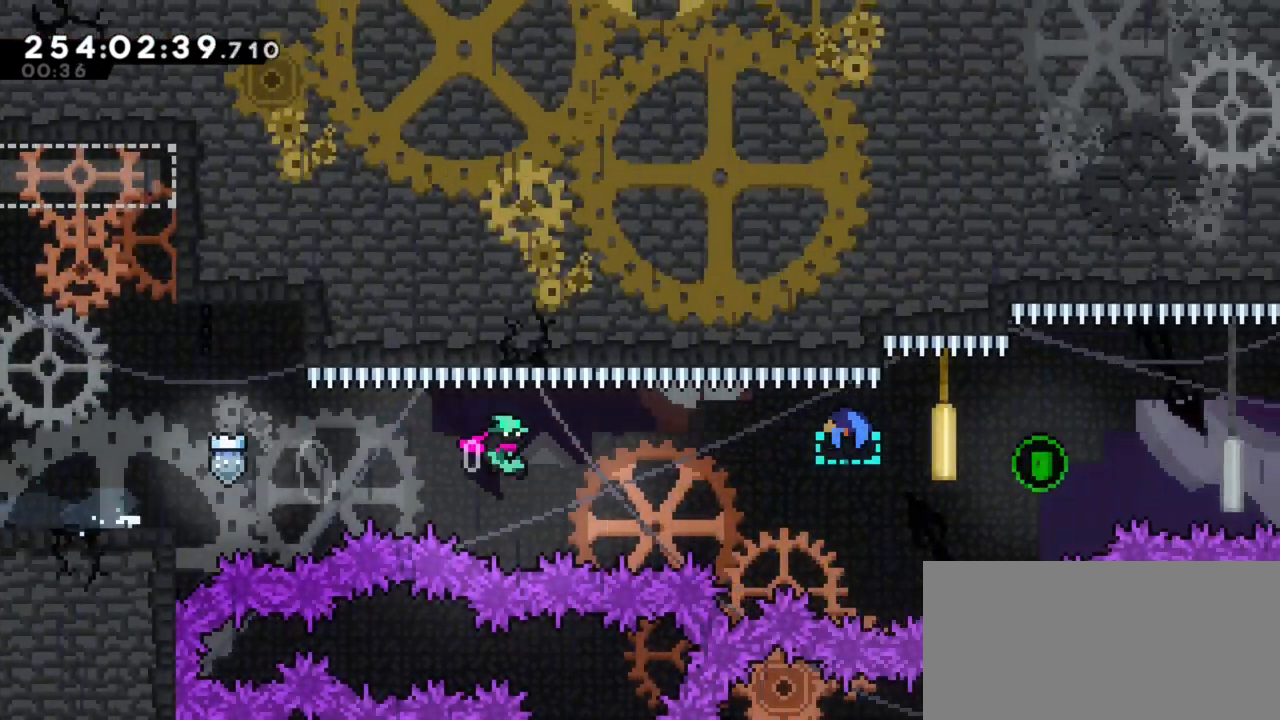
{"keys": ["right"], "events": [[83, "j1", "up"], [133, "dash", "down"], [267, "dash", "up"]]}
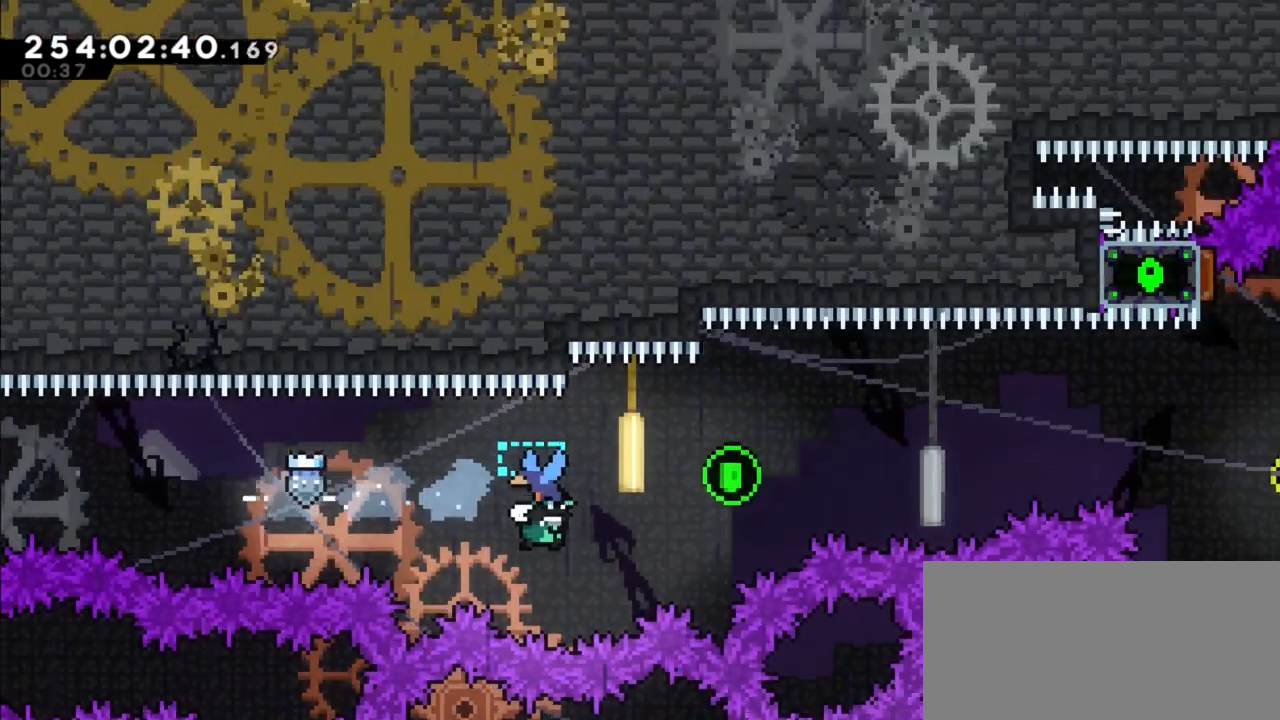
{"keys": ["right"], "events": []}
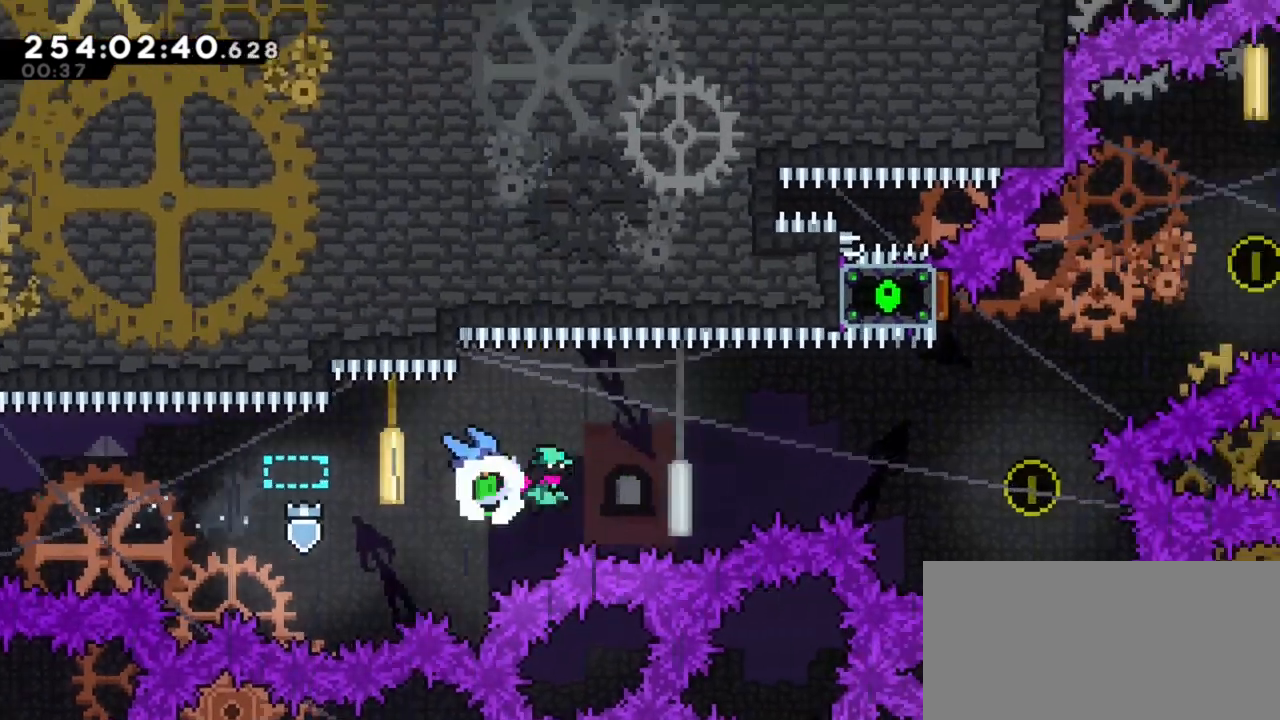
{"keys": ["dash", "left", "up"], "events": [[400, "left", "down"], [400, "right", "up"], [400, "up", "down"], [450, "dash", "down"]]}
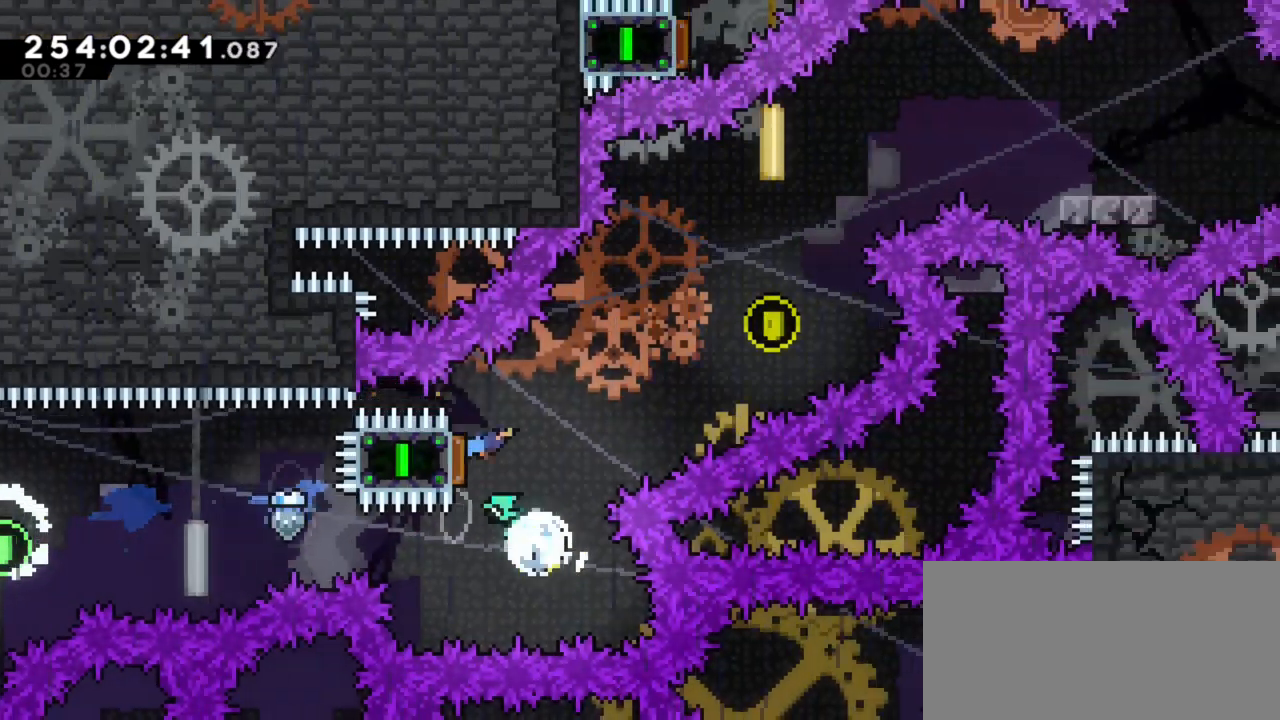
{"keys": ["dash", "left", "up"], "events": [[33, "dash", "up"], [33, "up", "up"], [133, "right", "down"], [183, "left", "up"], [467, "dash", "down"], [467, "left", "down"], [467, "right", "up"], [467, "up", "down"]]}
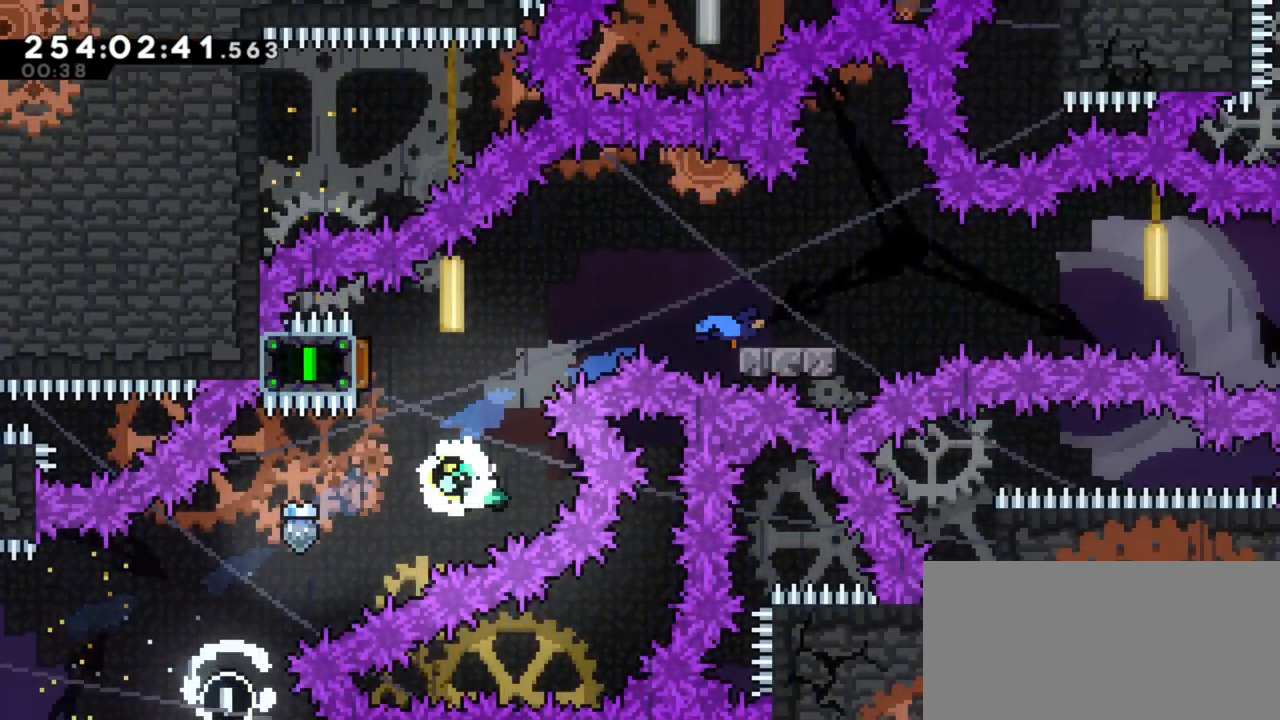
{"keys": ["right"], "events": [[100, "dash", "up"], [100, "up", "up"], [150, "right", "down"], [183, "left", "up"]]}
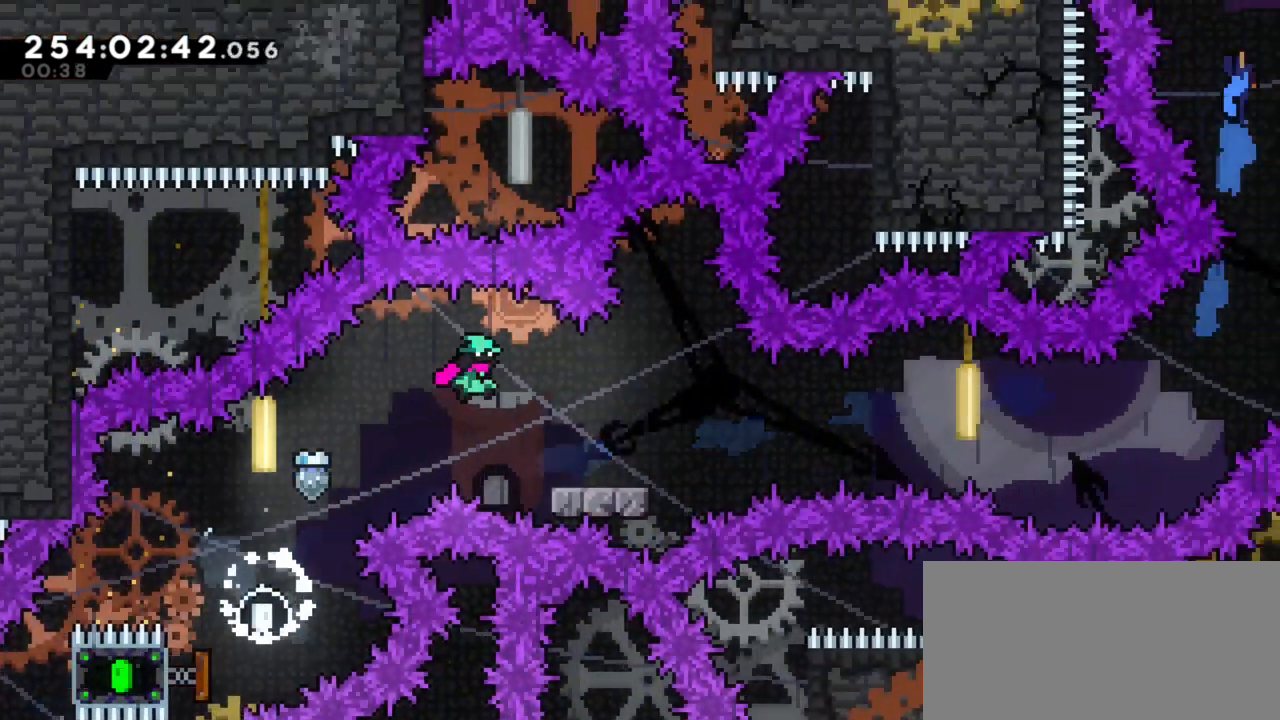
{"keys": ["j1", "right"], "events": [[67, "dash", "down"], [67, "down", "down"], [167, "dash", "up"], [200, "down", "up"], [250, "j1", "down"]]}
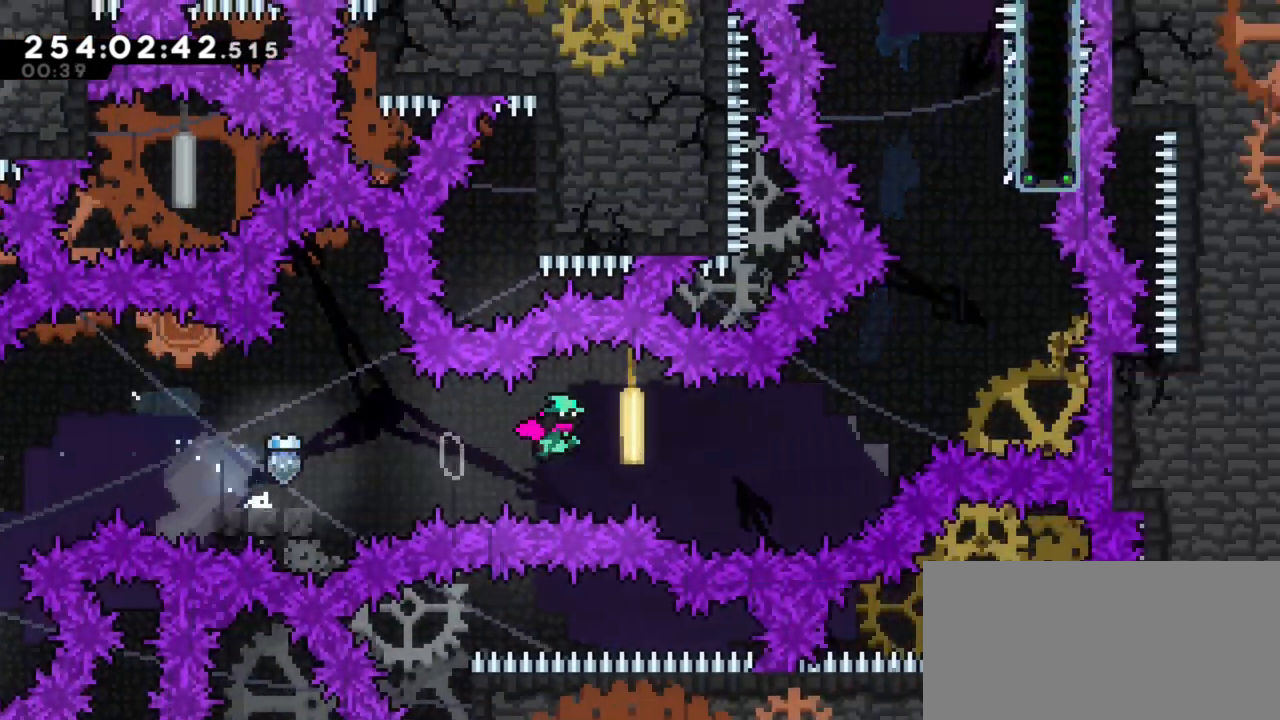
{"keys": ["right"], "events": [[233, "j1", "up"], [233, "up", "down"], [267, "dash", "down"], [417, "up", "up"], [450, "dash", "up"]]}
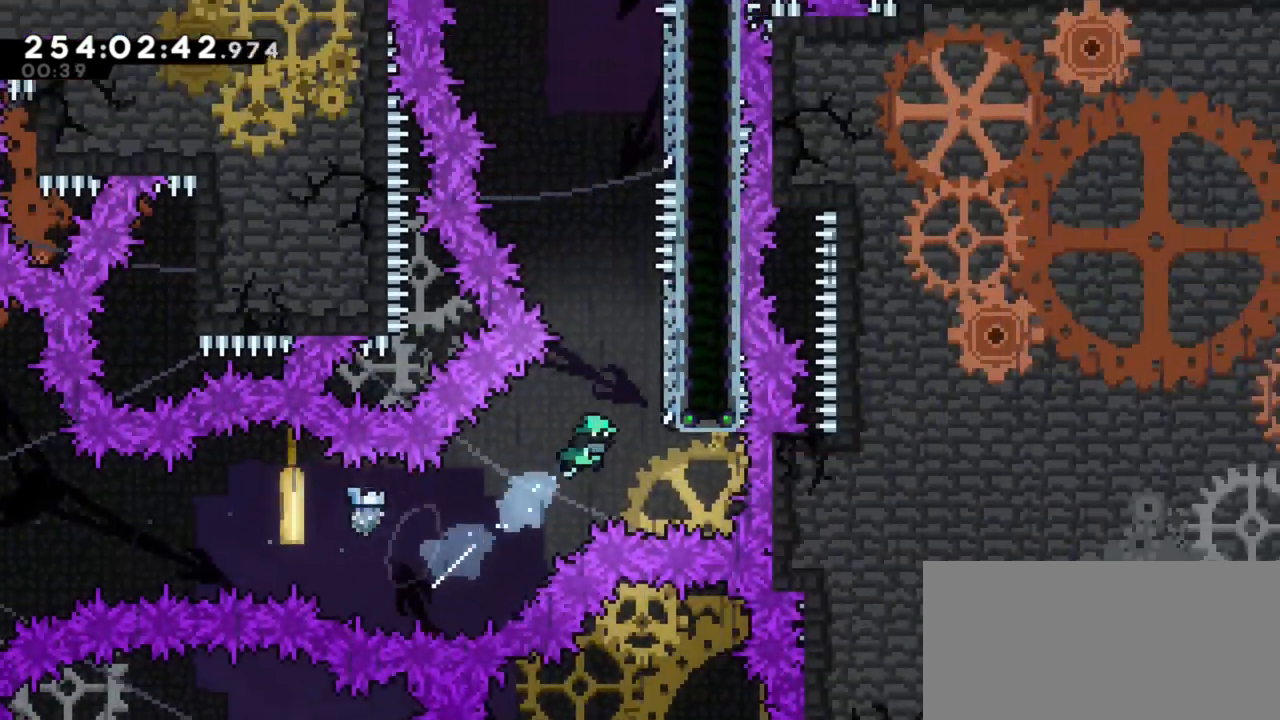
{"keys": ["j1", "right"], "events": [[150, "right", "up"], [200, "j1", "down"], [433, "right", "down"]]}
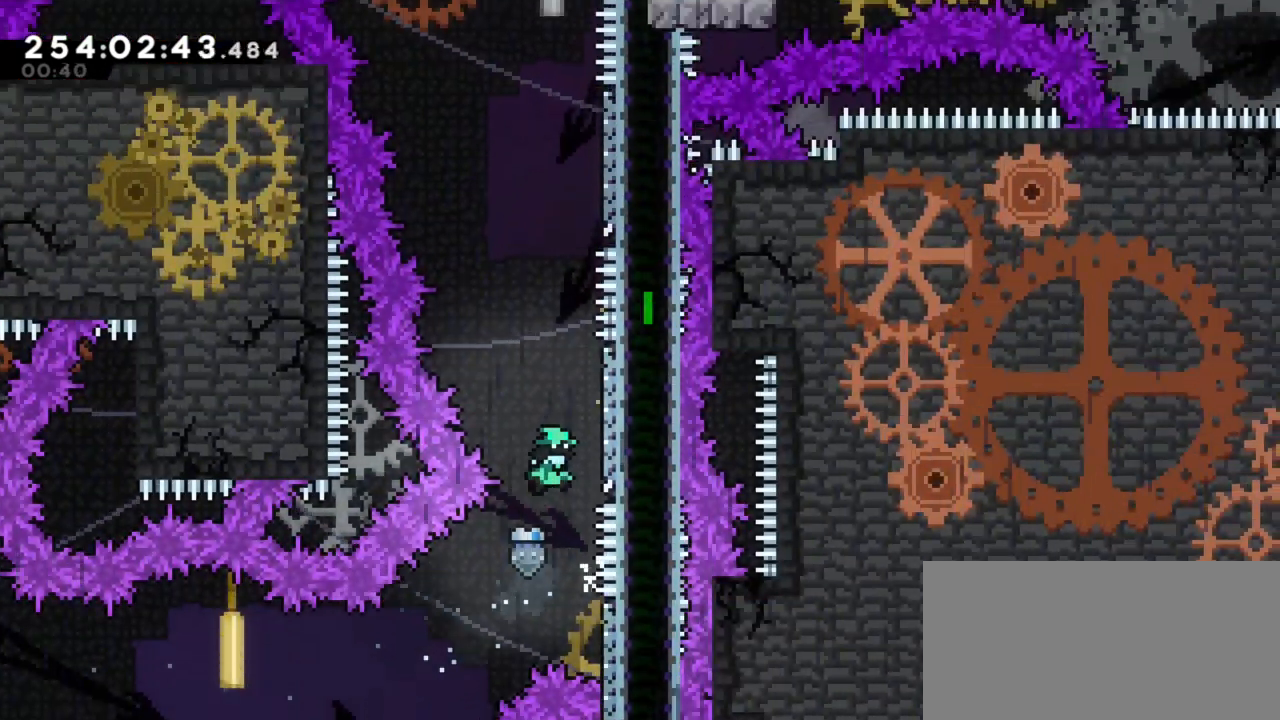
{"keys": ["j1", "right"], "events": [[117, "j1", "up"], [167, "right", "up"], [200, "j1", "down"], [450, "right", "down"]]}
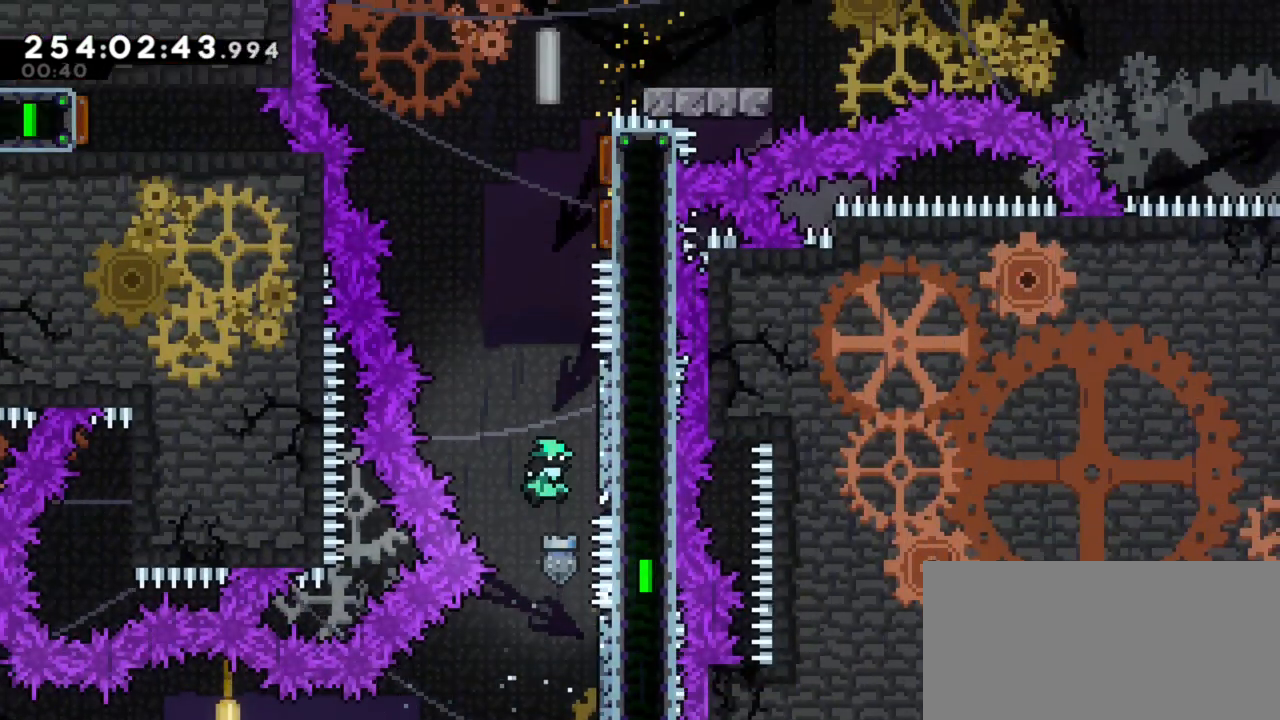
{"keys": ["j1", "right"], "events": [[83, "j1", "up"], [133, "right", "up"], [183, "j1", "down"], [417, "right", "down"]]}
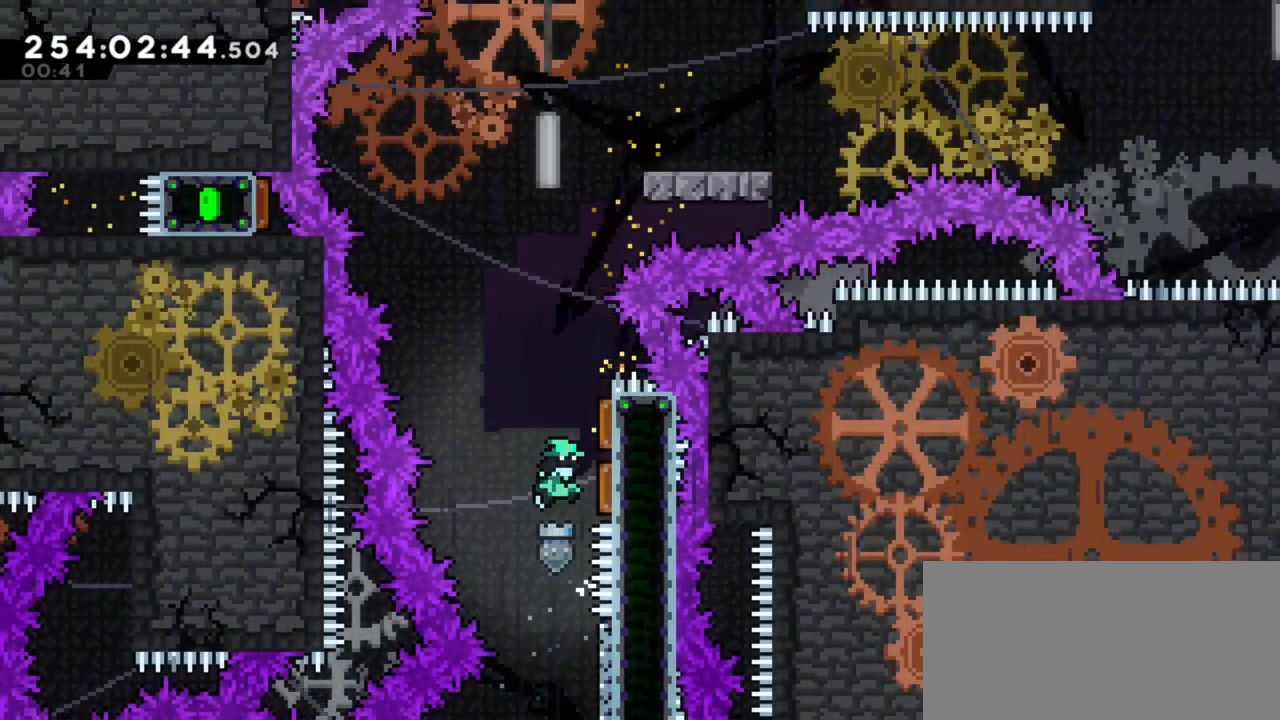
{"keys": ["left"], "events": [[150, "j1", "up"], [150, "right", "up"], [150, "up", "down"], [200, "dash", "down"], [333, "dash", "up"], [333, "up", "up"], [383, "left", "down"]]}
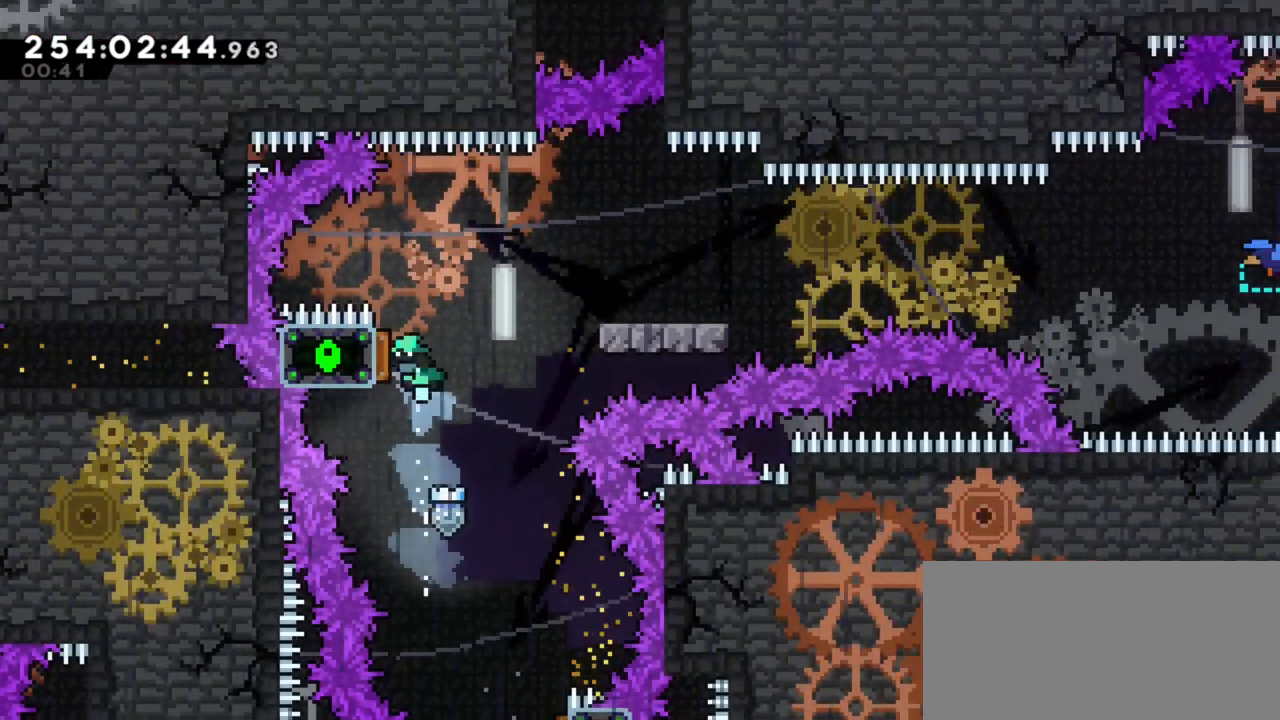
{"keys": ["j1", "right"], "events": [[67, "right", "down"], [117, "left", "up"], [250, "dash", "down"], [250, "down", "down"], [350, "dash", "up"], [400, "down", "up"], [450, "j1", "down"]]}
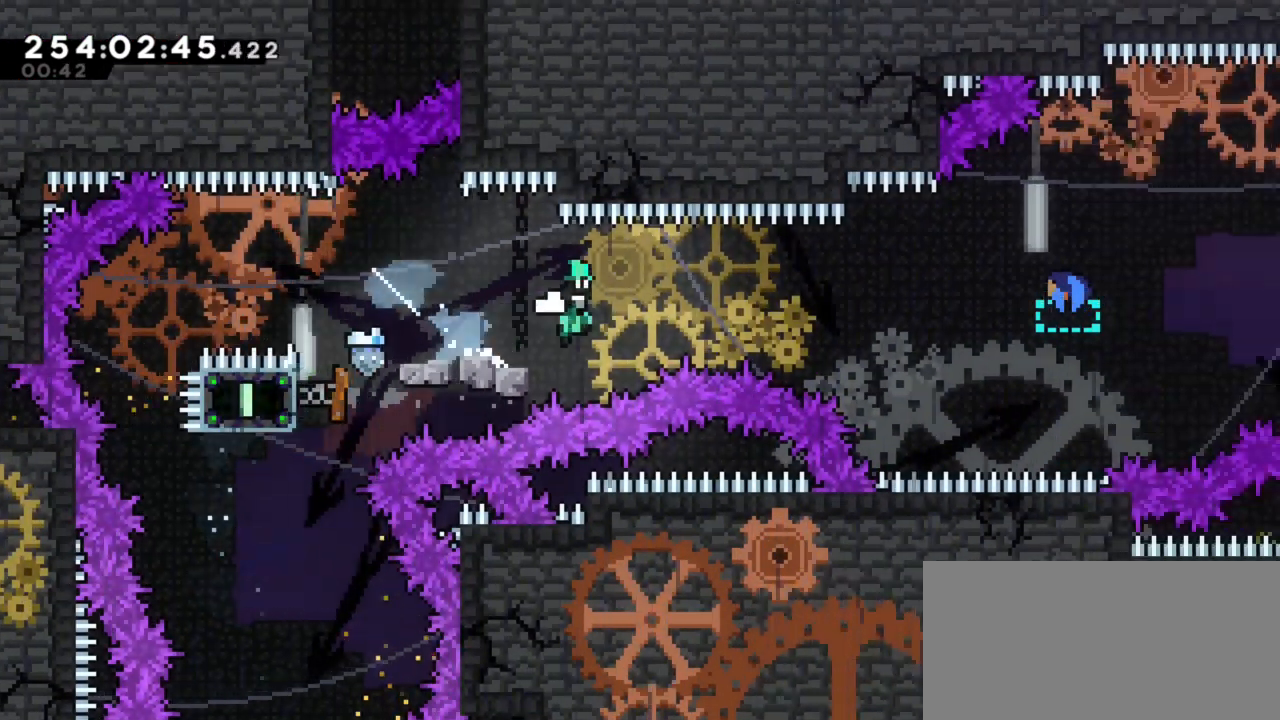
{"keys": ["right"], "events": [[233, "dash", "down"], [267, "j1", "up"], [417, "dash", "up"]]}
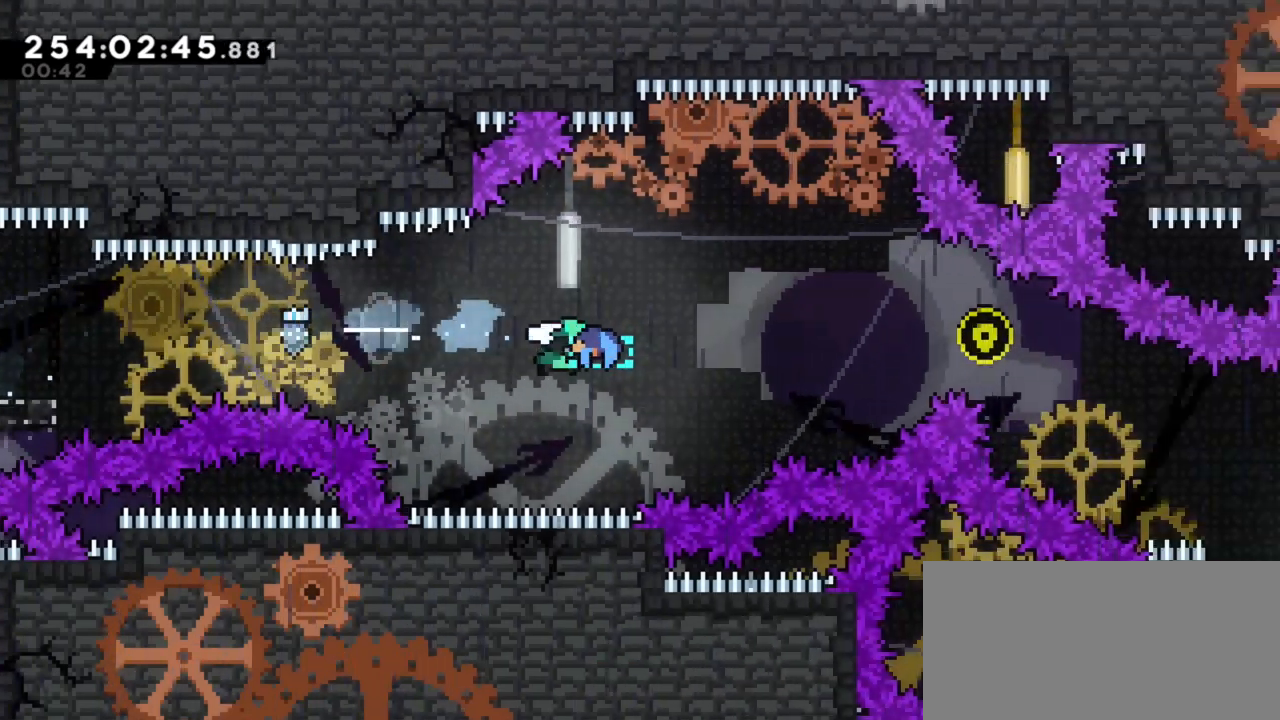
{"keys": ["right"], "events": []}